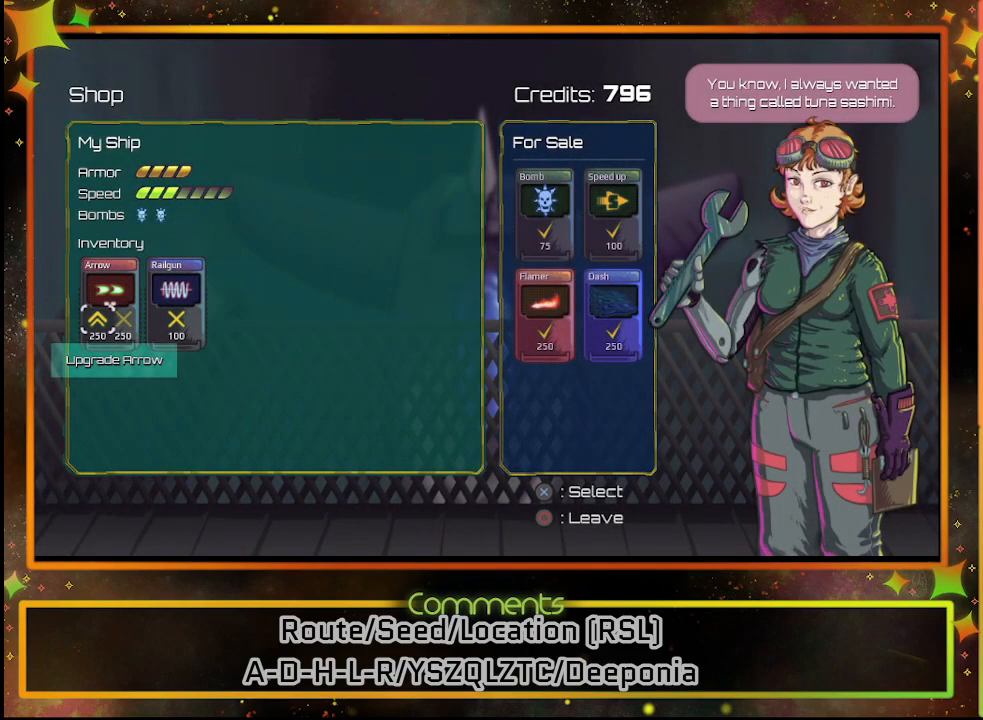
Gameplay with a controller (PlayStation layout); each line is a JSON object with the inputs held at the frame after it. "events" lists button and stick changes between this image and that frame as [ms after this image, input, new state], when the widget could be followed in between. Not read: R3 right_stick.
{"buttons": ["DPAD_RIGHT"], "left_stick": "center", "events": [[283, "DPAD_RIGHT", "down"], [367, "DPAD_RIGHT", "up"], [467, "DPAD_RIGHT", "down"]]}
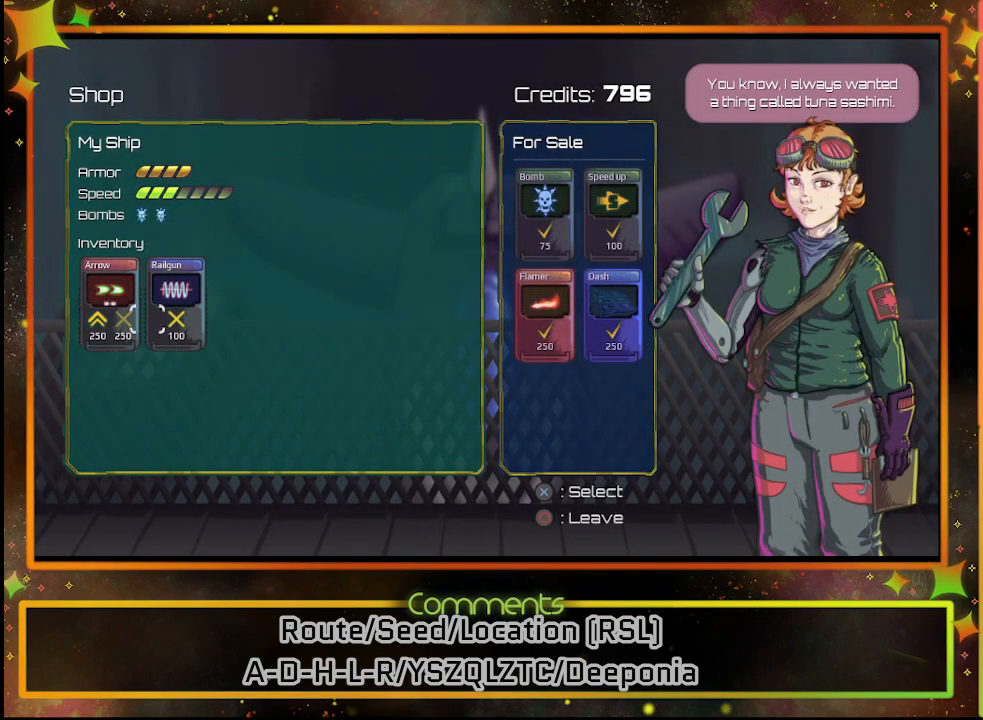
{"buttons": [], "left_stick": "center", "events": [[33, "DPAD_RIGHT", "up"], [133, "DPAD_RIGHT", "down"], [200, "DPAD_RIGHT", "up"], [300, "DPAD_RIGHT", "down"], [400, "DPAD_RIGHT", "up"]]}
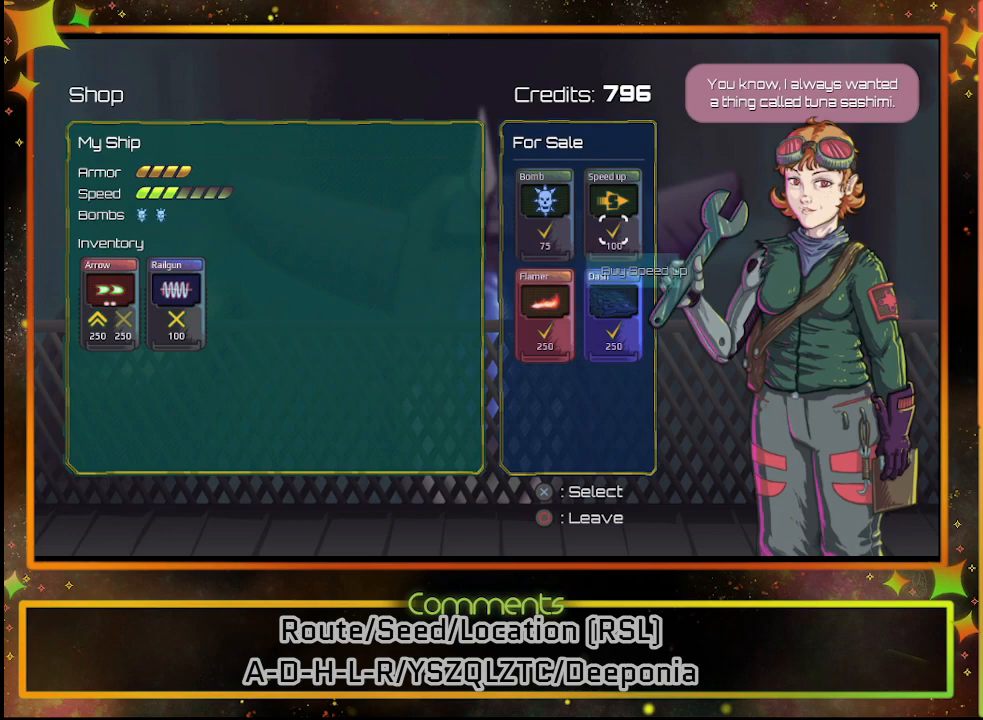
{"buttons": [], "left_stick": "center", "events": []}
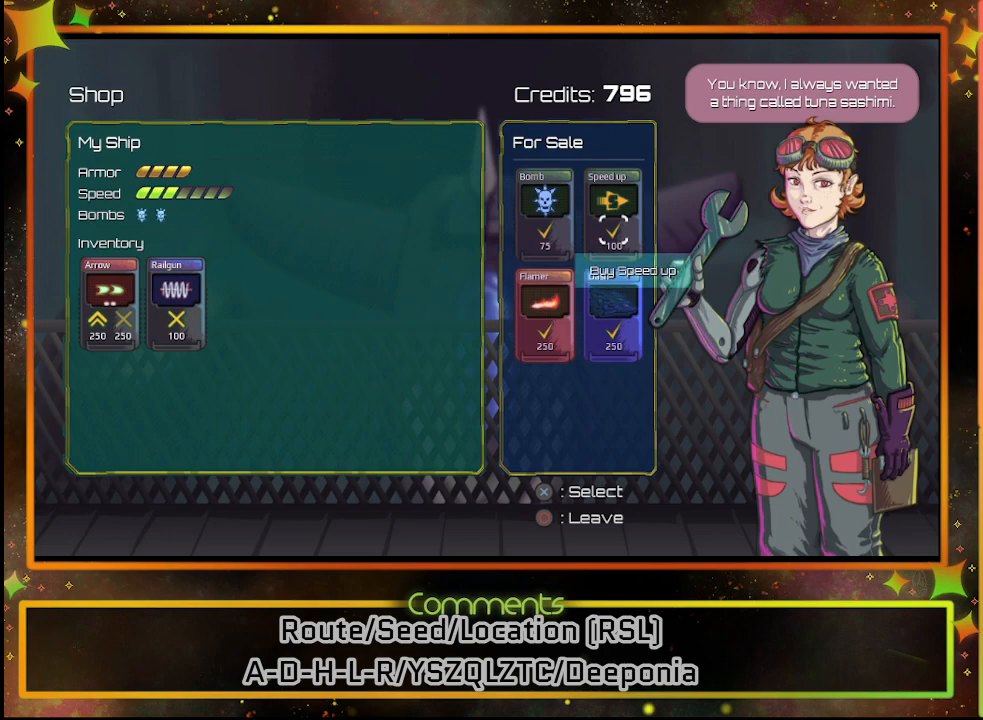
{"buttons": [], "left_stick": "center", "events": []}
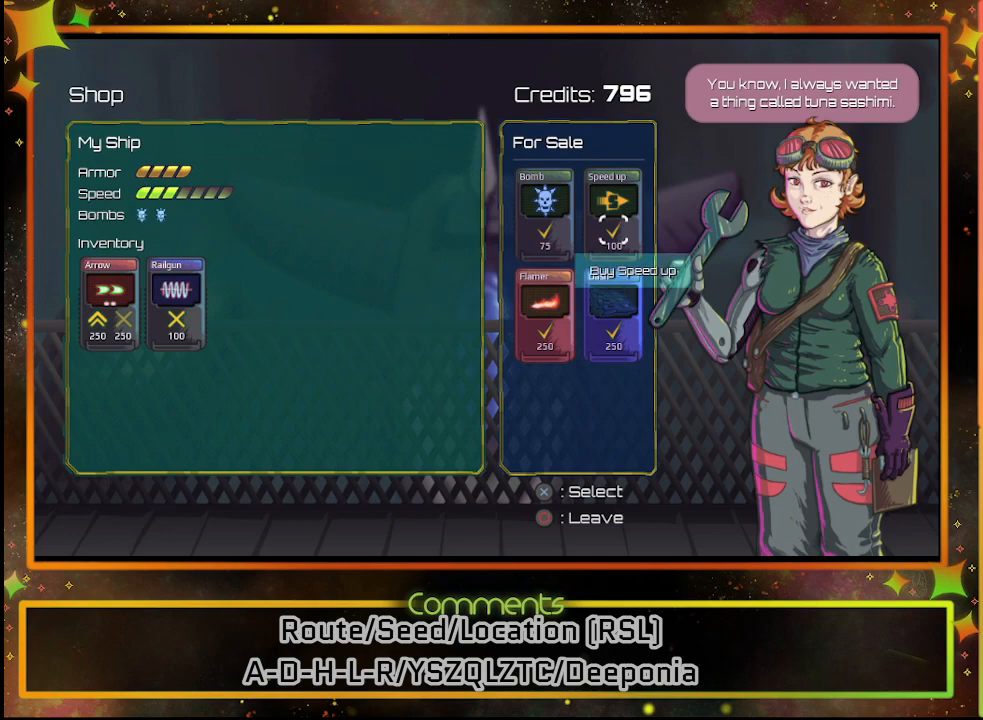
{"buttons": ["CROSS"], "left_stick": "center", "events": [[500, "CROSS", "down"]]}
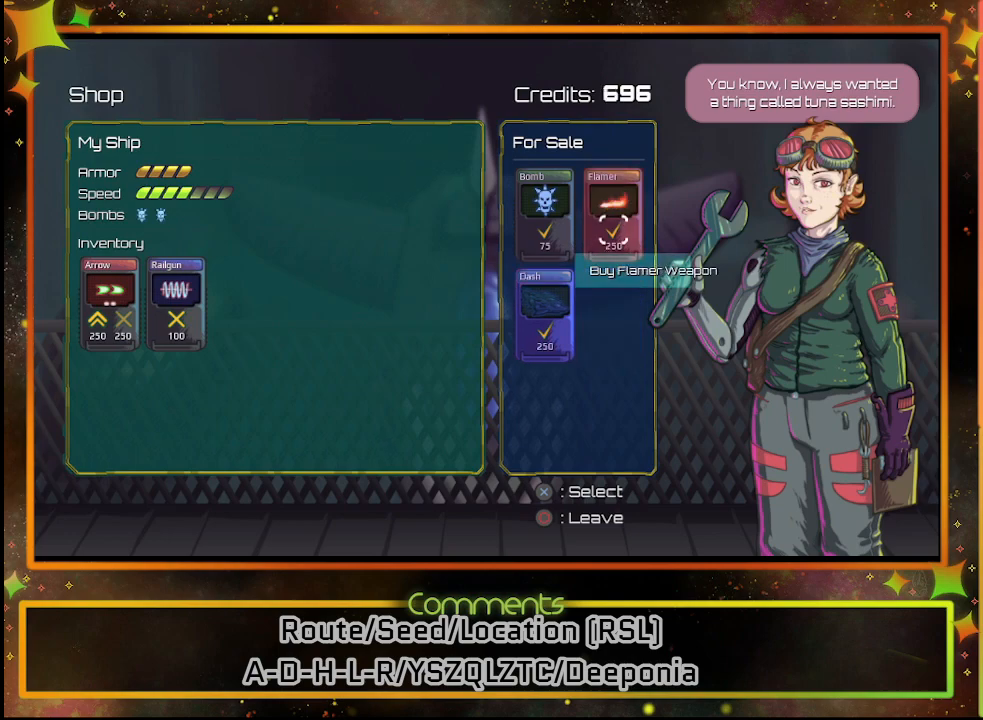
{"buttons": [], "left_stick": "center", "events": [[133, "CROSS", "up"]]}
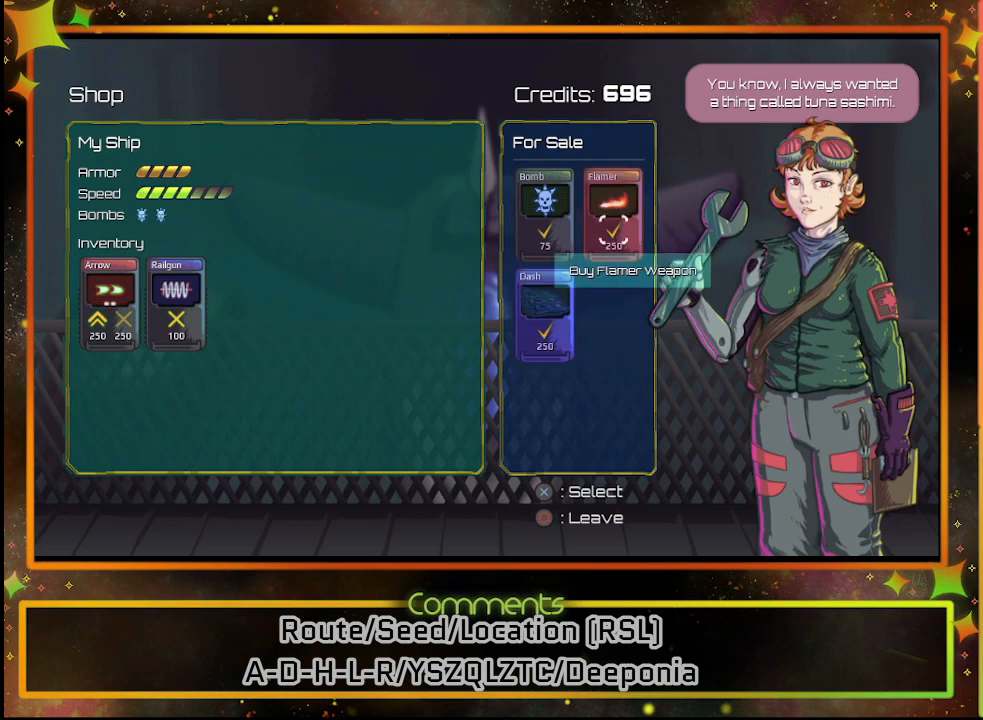
{"buttons": [], "left_stick": "center", "events": [[17, "DPAD_LEFT", "down"], [150, "DPAD_LEFT", "up"], [233, "DPAD_DOWN", "down"], [350, "DPAD_DOWN", "up"]]}
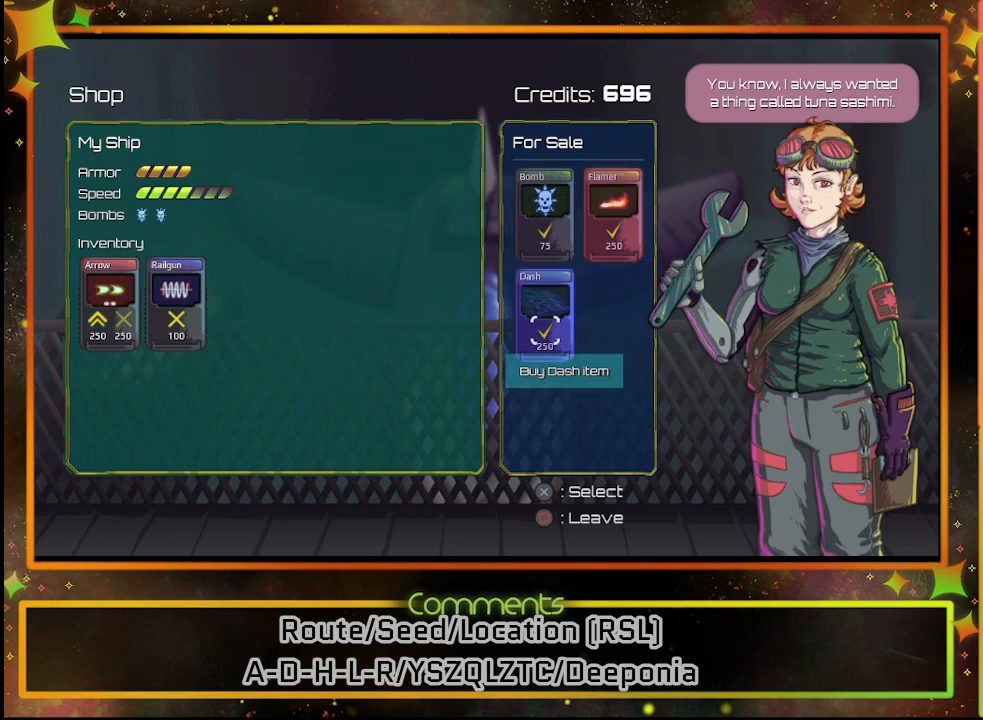
{"buttons": [], "left_stick": "center", "events": []}
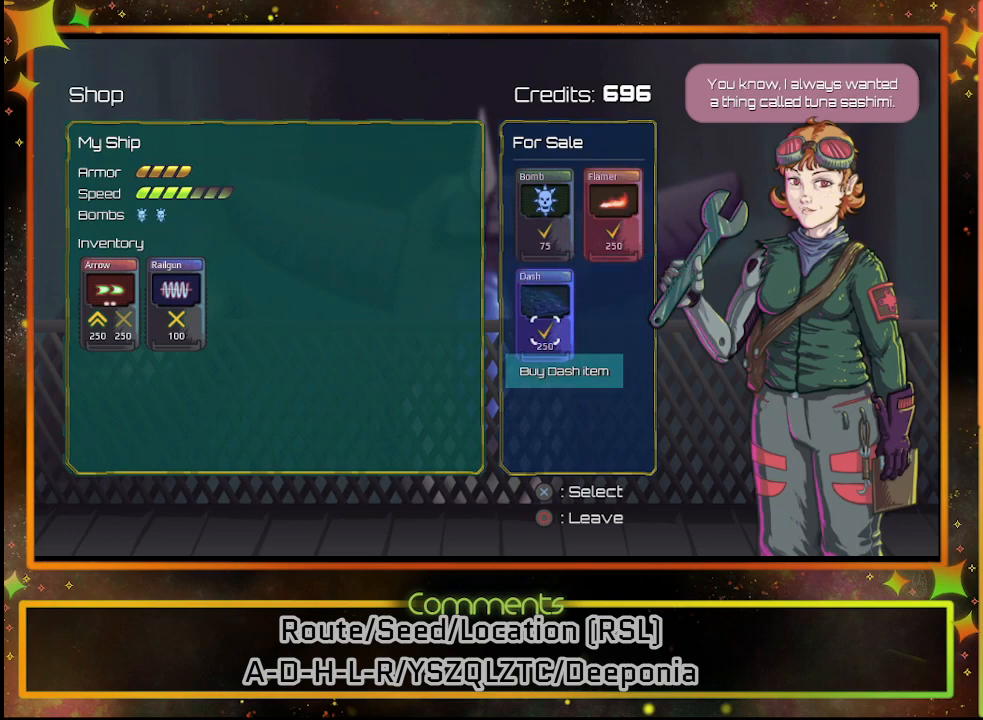
{"buttons": [], "left_stick": "center", "events": []}
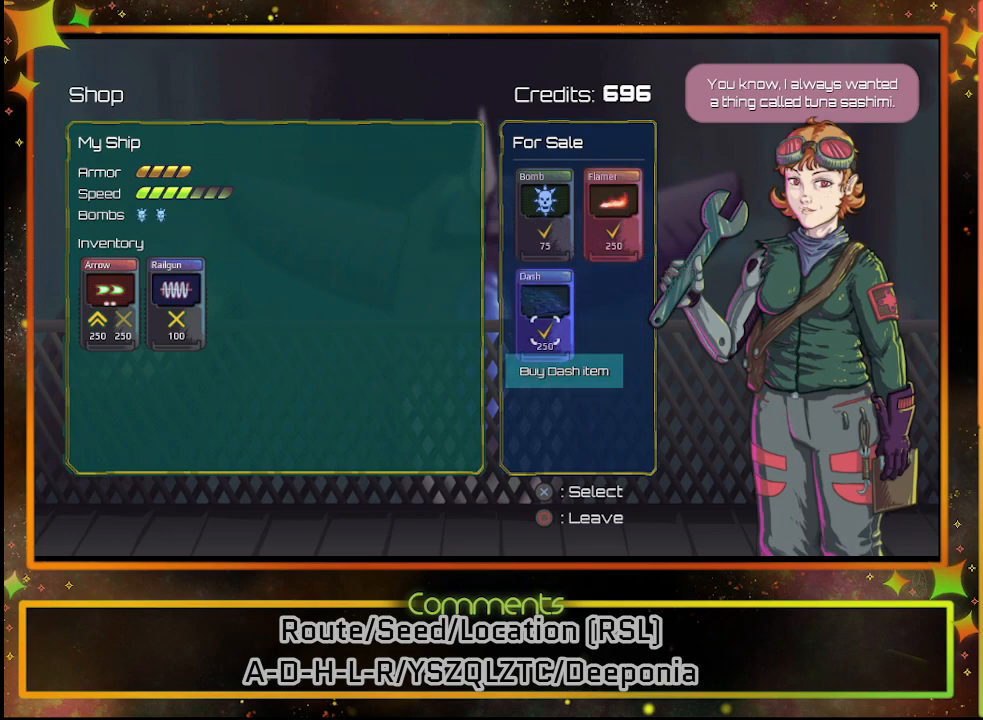
{"buttons": [], "left_stick": "center", "events": [[217, "CROSS", "down"], [283, "CROSS", "up"]]}
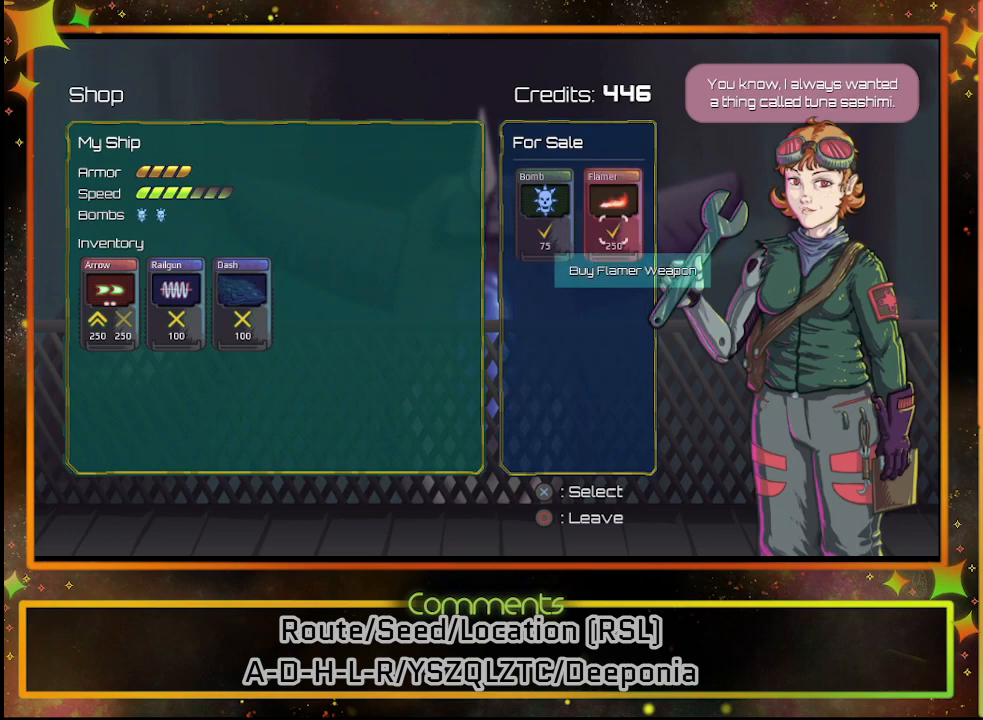
{"buttons": ["DPAD_LEFT"], "left_stick": "center", "events": [[450, "DPAD_LEFT", "down"]]}
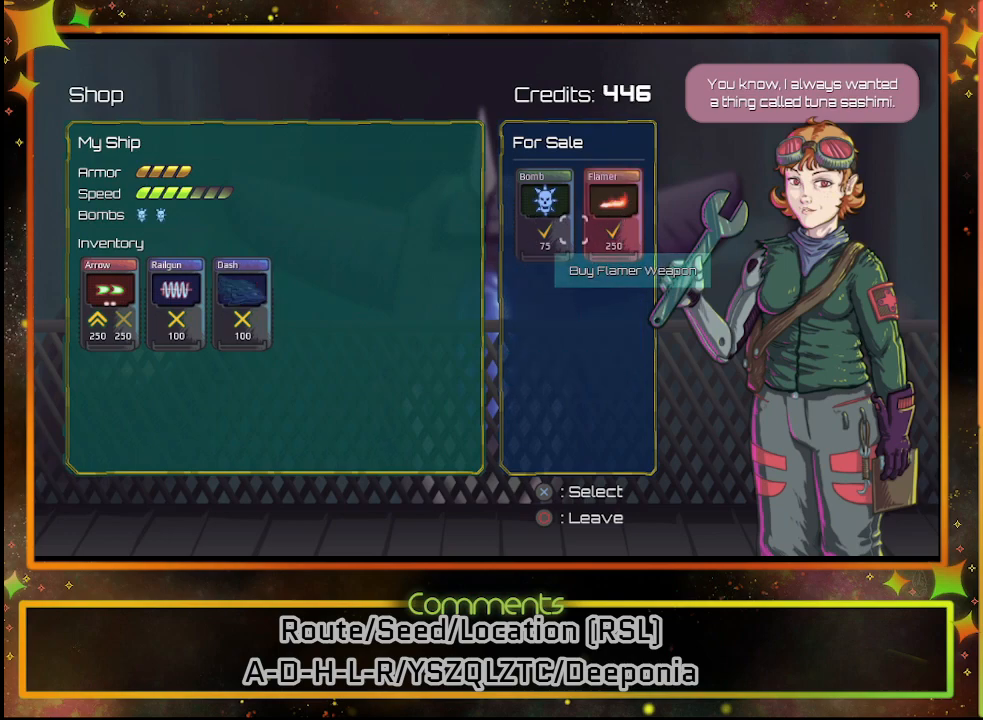
{"buttons": ["CROSS"], "left_stick": "center", "events": [[83, "DPAD_LEFT", "up"], [467, "CROSS", "down"]]}
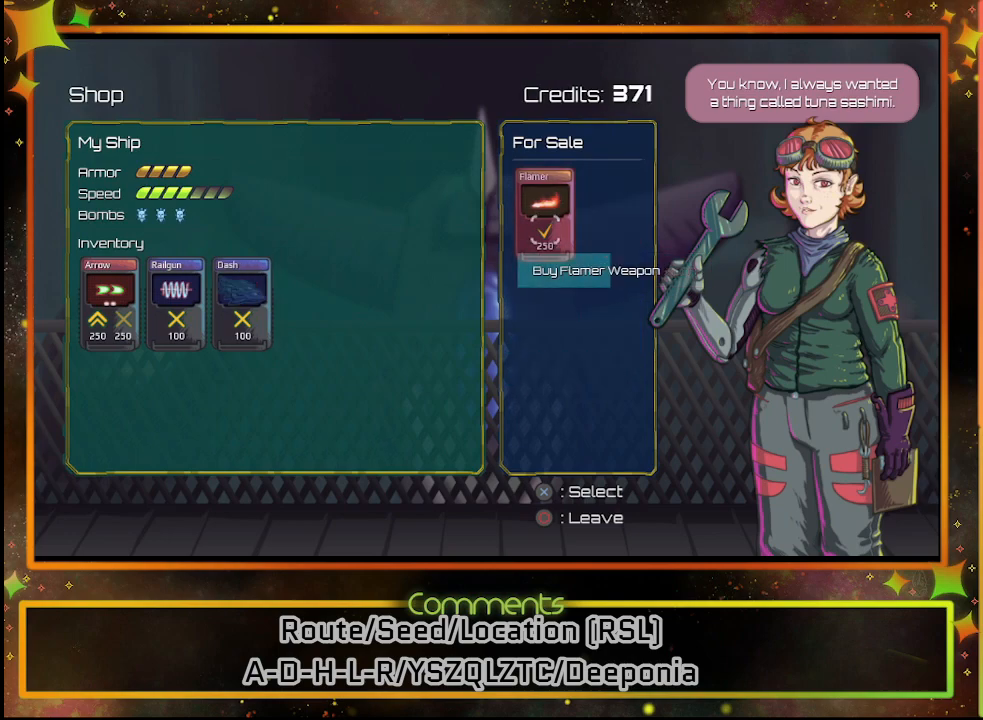
{"buttons": [], "left_stick": "center", "events": [[33, "CROSS", "up"], [133, "DPAD_LEFT", "down"], [267, "DPAD_LEFT", "up"], [400, "DPAD_LEFT", "down"], [500, "DPAD_LEFT", "up"]]}
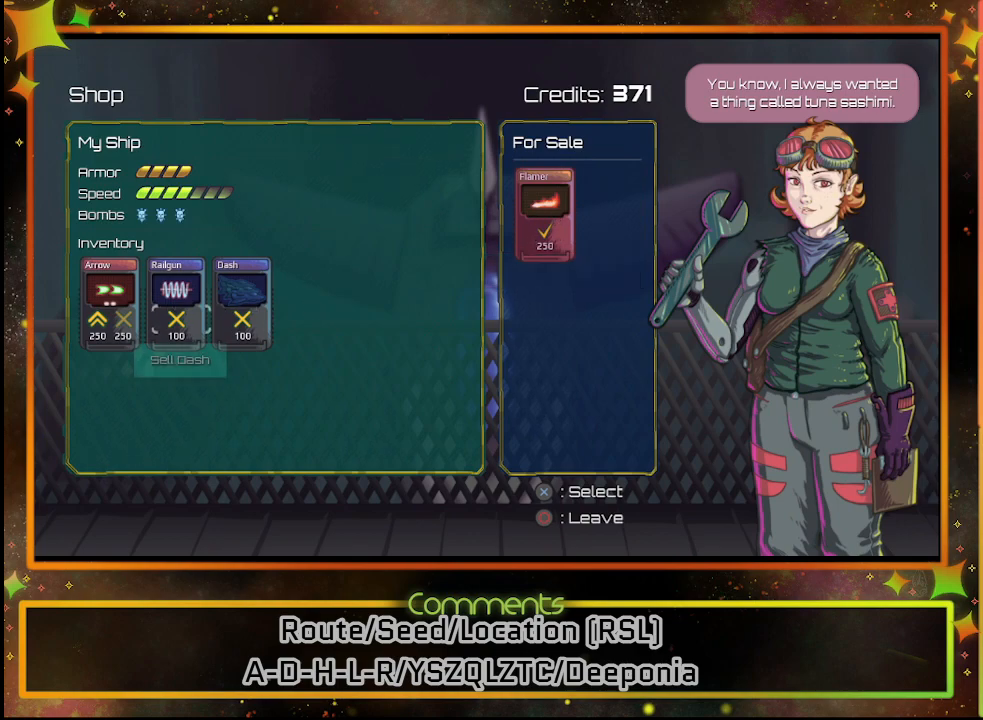
{"buttons": [], "left_stick": "center", "events": [[400, "CROSS", "down"], [483, "CROSS", "up"]]}
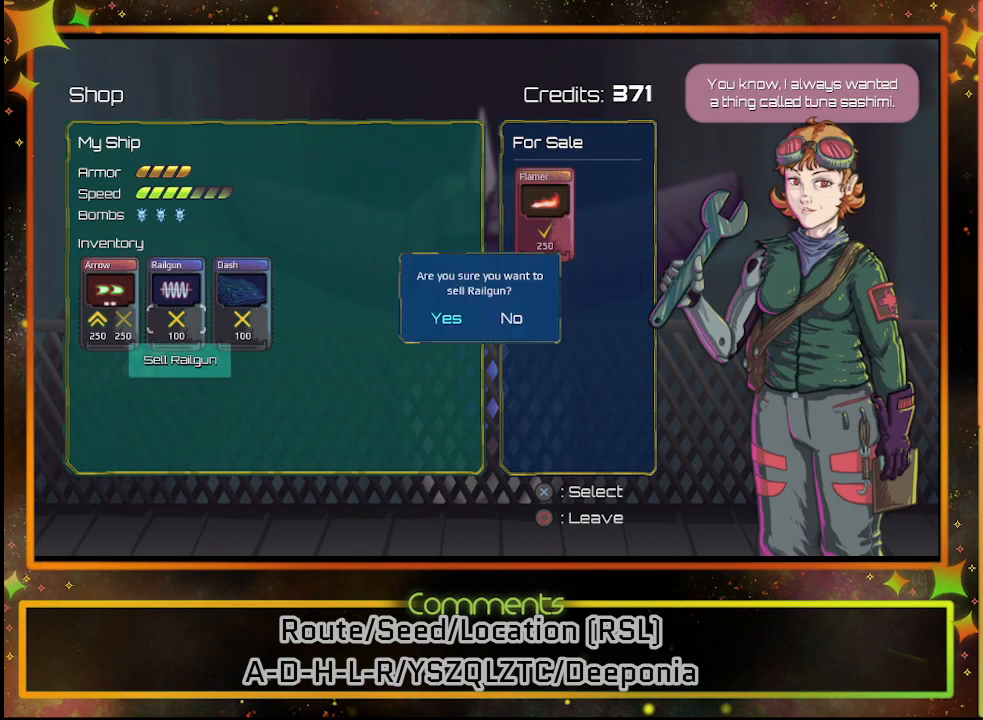
{"buttons": [], "left_stick": "center", "events": []}
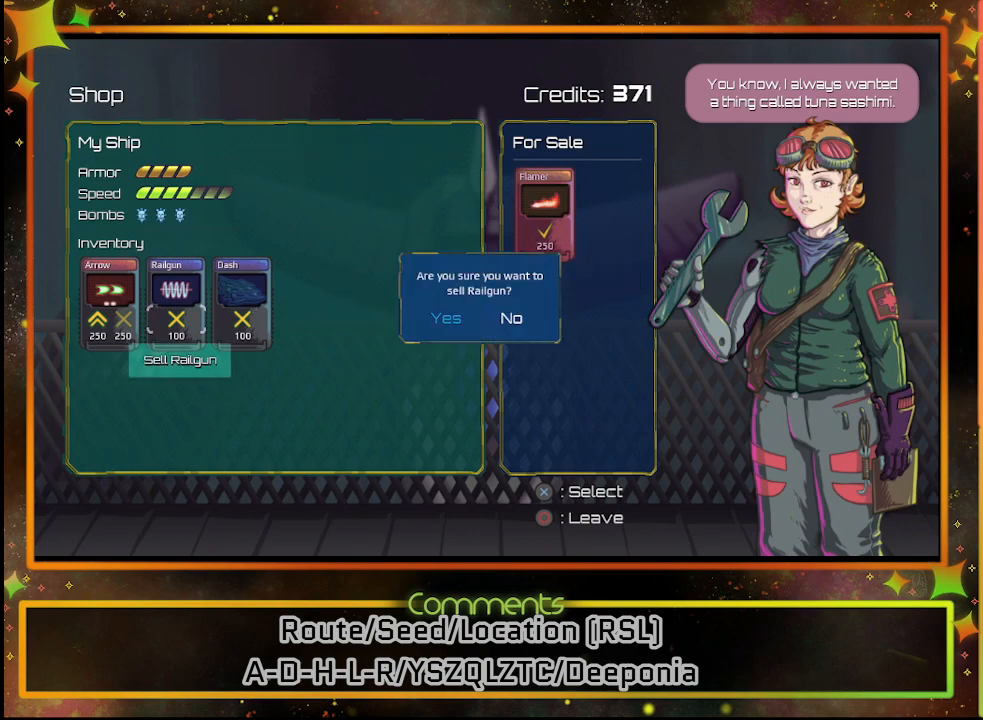
{"buttons": [], "left_stick": "center", "events": [[83, "CROSS", "down"], [133, "CROSS", "up"]]}
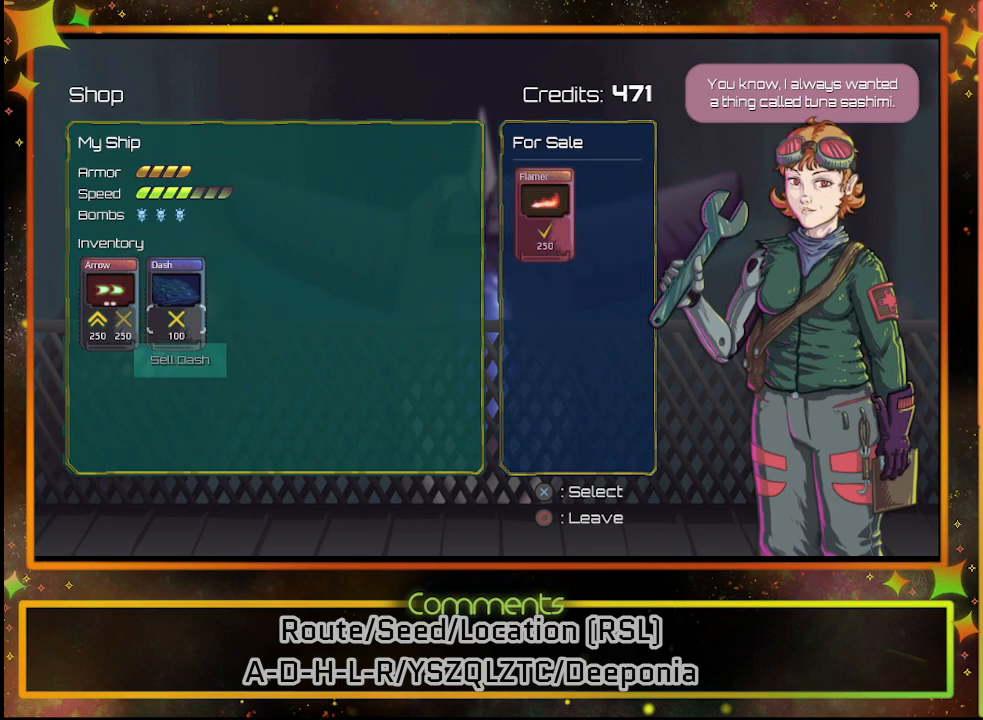
{"buttons": [], "left_stick": "center", "events": [[50, "DPAD_LEFT", "down"], [150, "DPAD_LEFT", "up"], [267, "DPAD_LEFT", "down"], [383, "DPAD_LEFT", "up"]]}
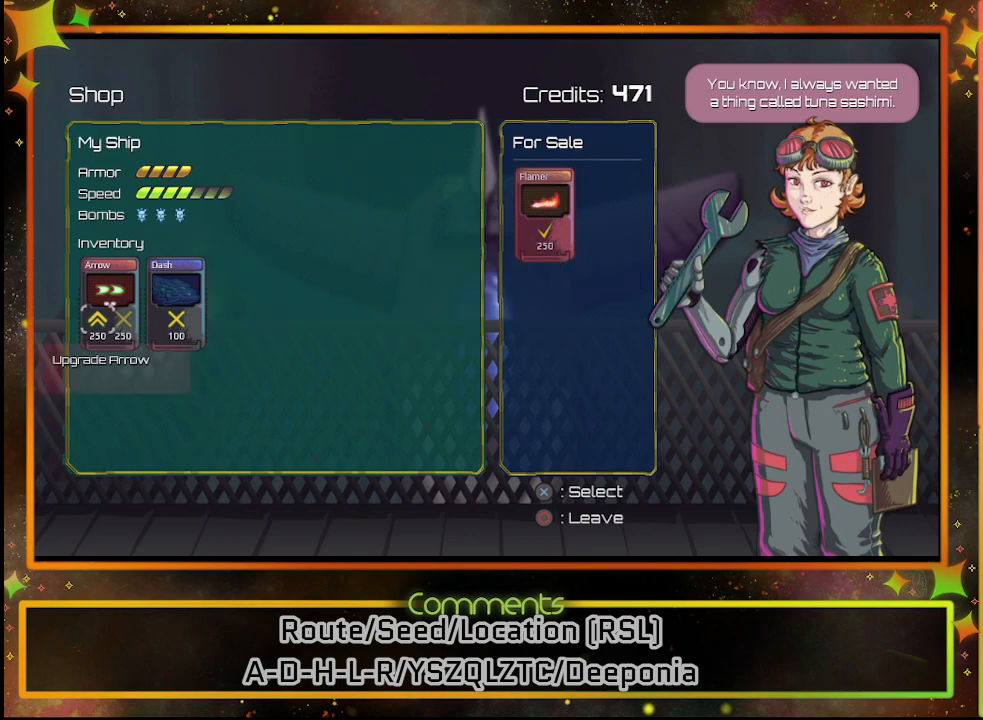
{"buttons": [], "left_stick": "center", "events": []}
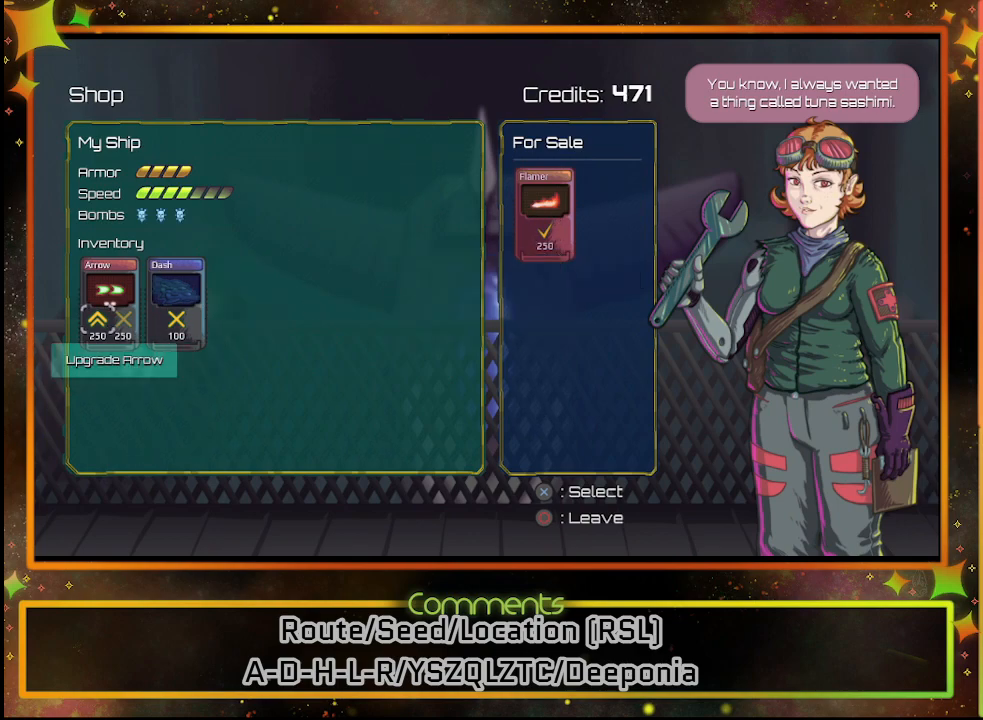
{"buttons": [], "left_stick": "center", "events": [[33, "CROSS", "down"], [100, "CROSS", "up"]]}
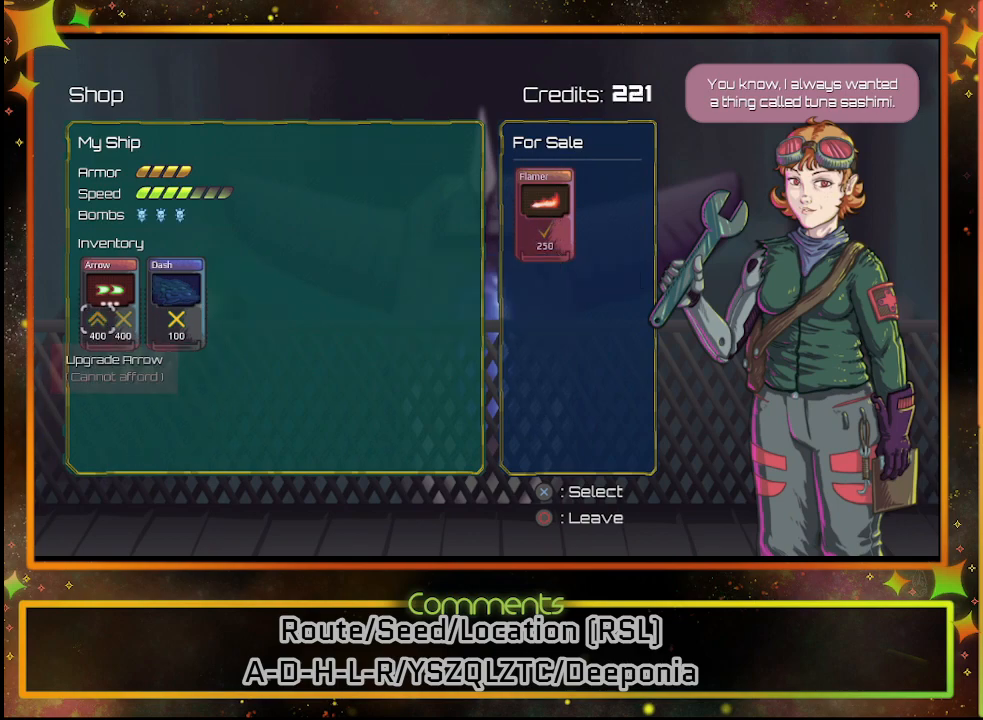
{"buttons": [], "left_stick": "center", "events": []}
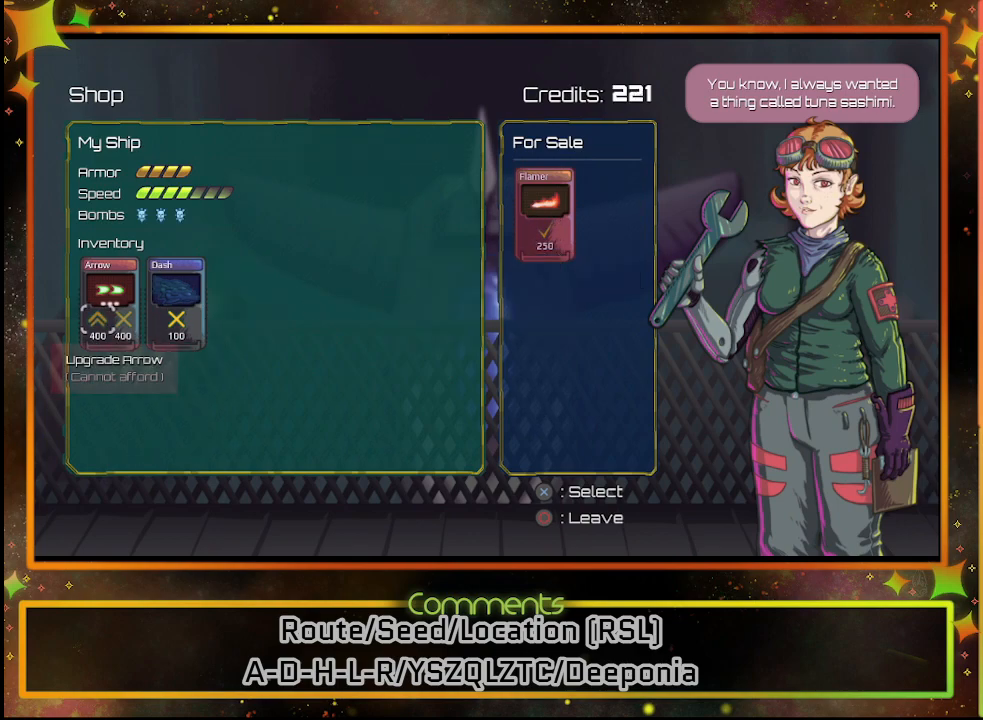
{"buttons": [], "left_stick": "center", "events": []}
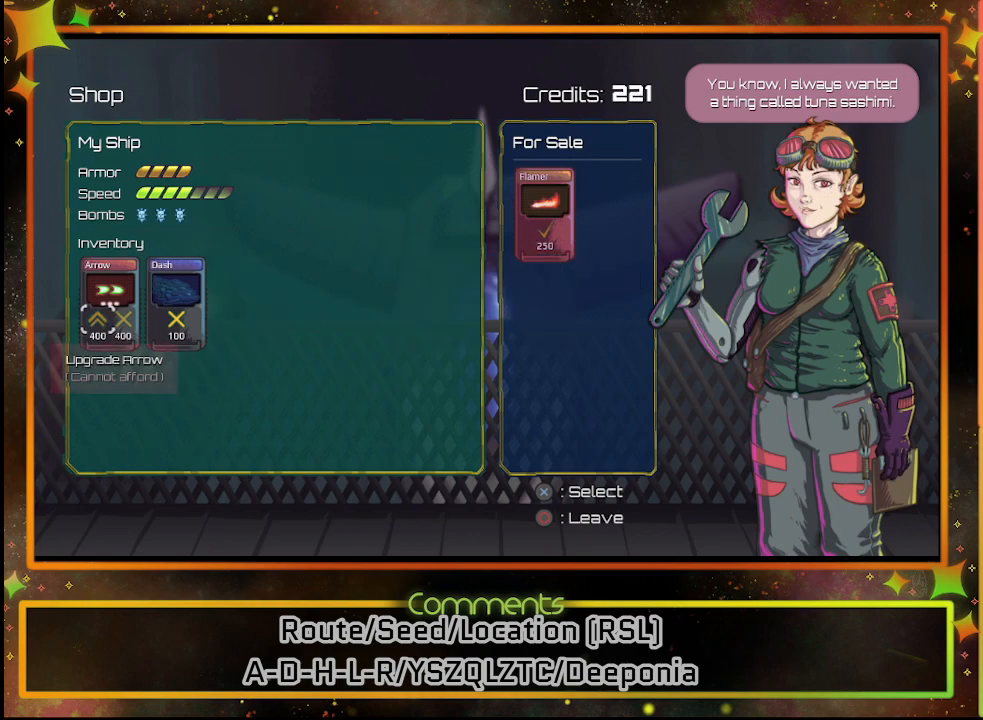
{"buttons": [], "left_stick": "center", "events": [[283, "CIRCLE", "down"], [367, "CIRCLE", "up"]]}
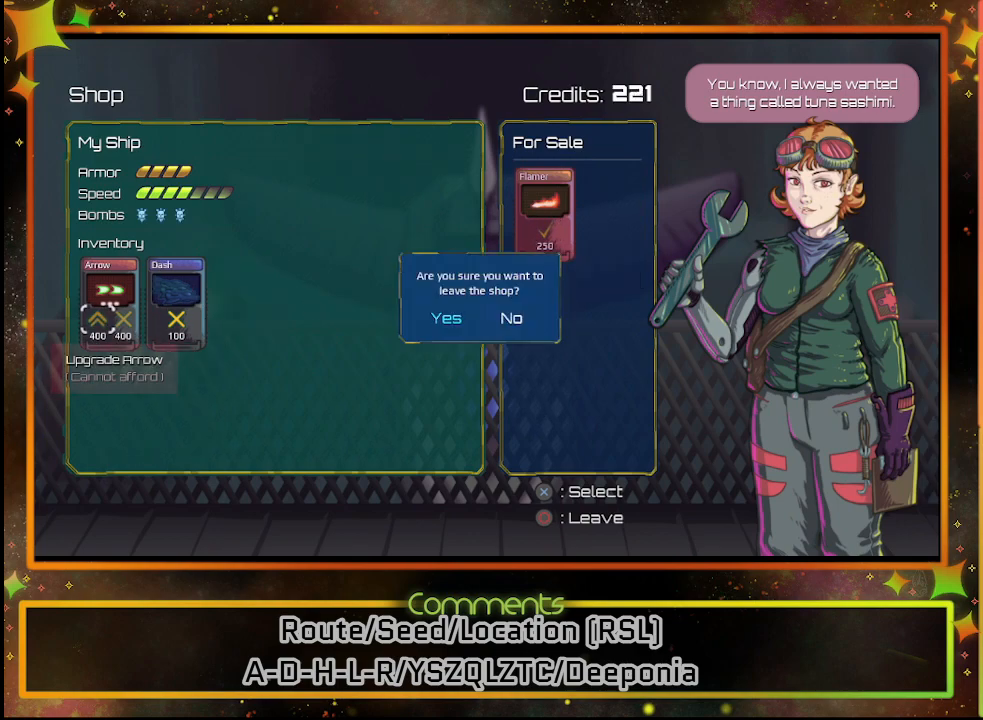
{"buttons": [], "left_stick": "center", "events": []}
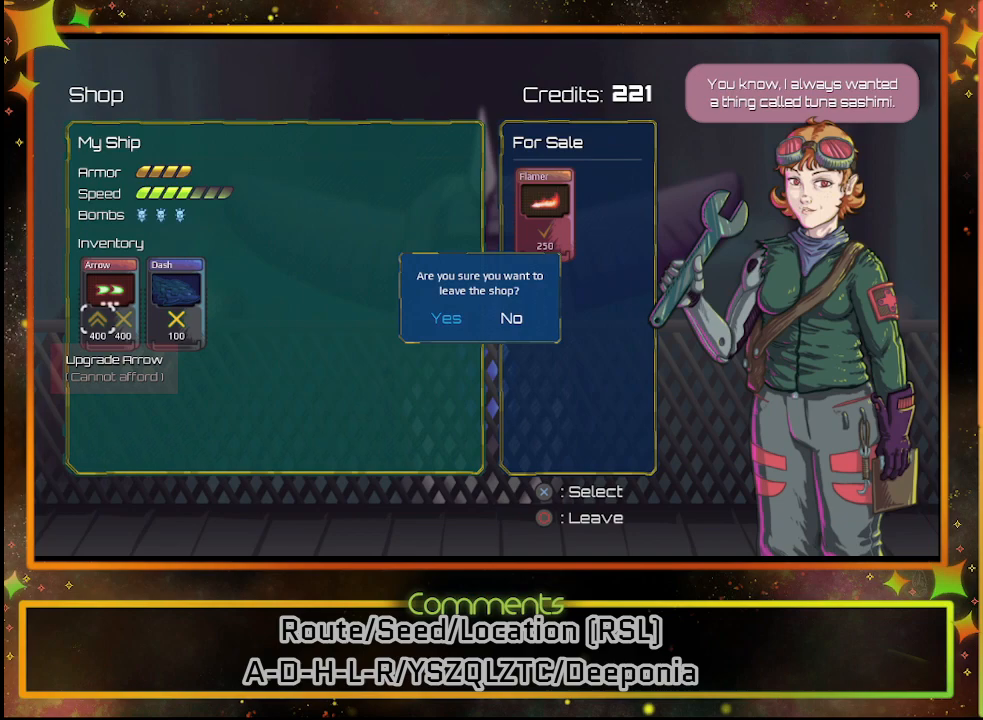
{"buttons": [], "left_stick": "center", "events": []}
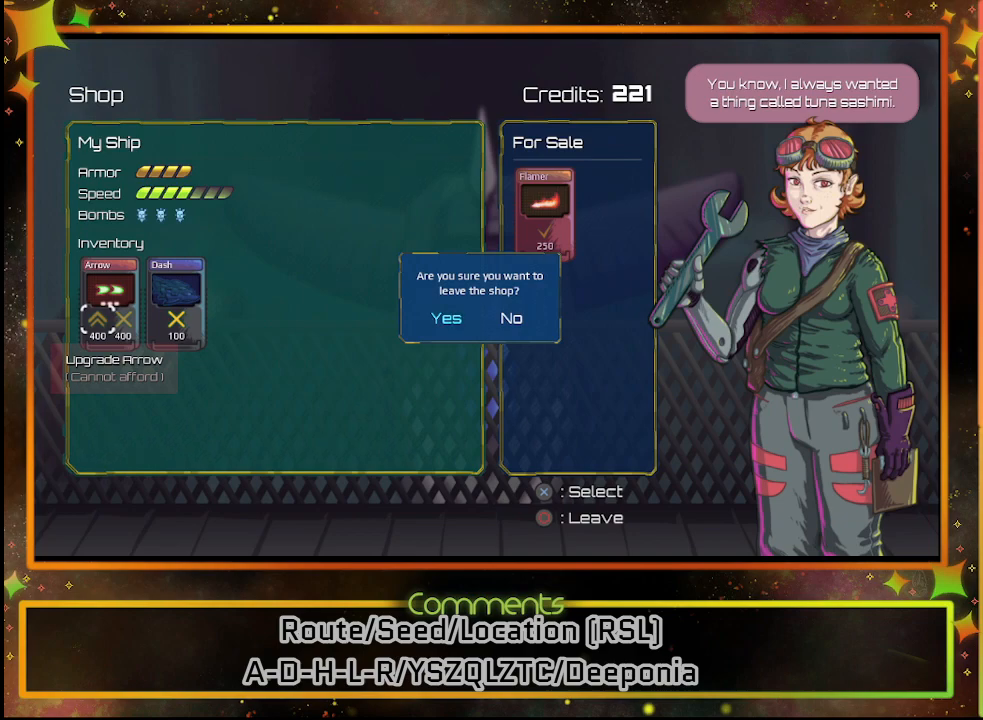
{"buttons": [], "left_stick": "center", "events": [[133, "CROSS", "down"], [283, "CROSS", "up"]]}
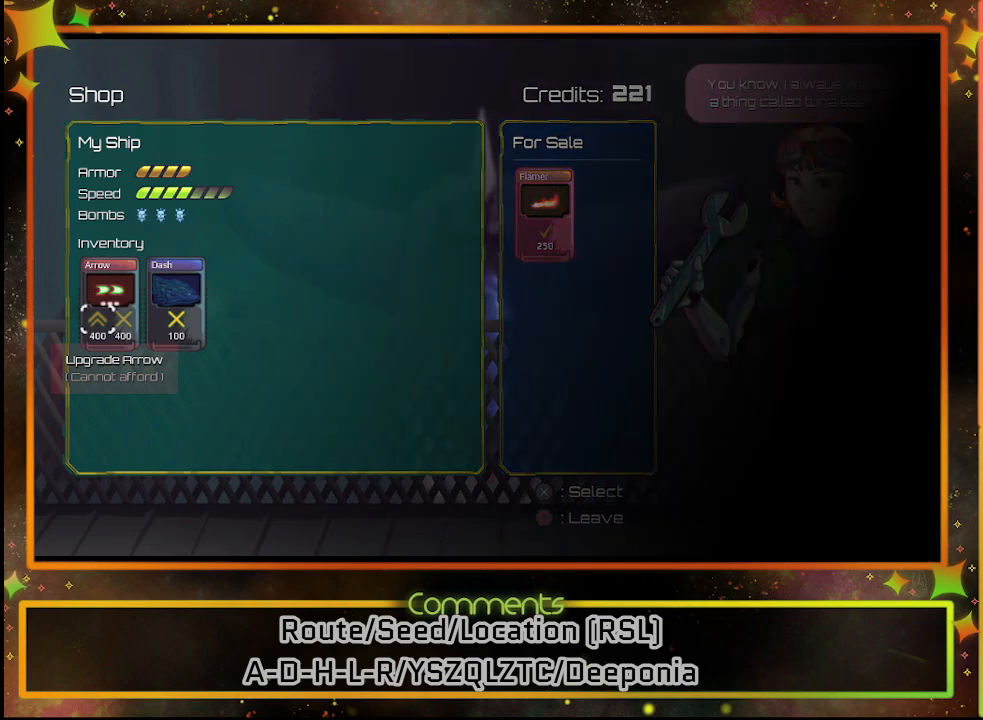
{"buttons": [], "left_stick": "center", "events": []}
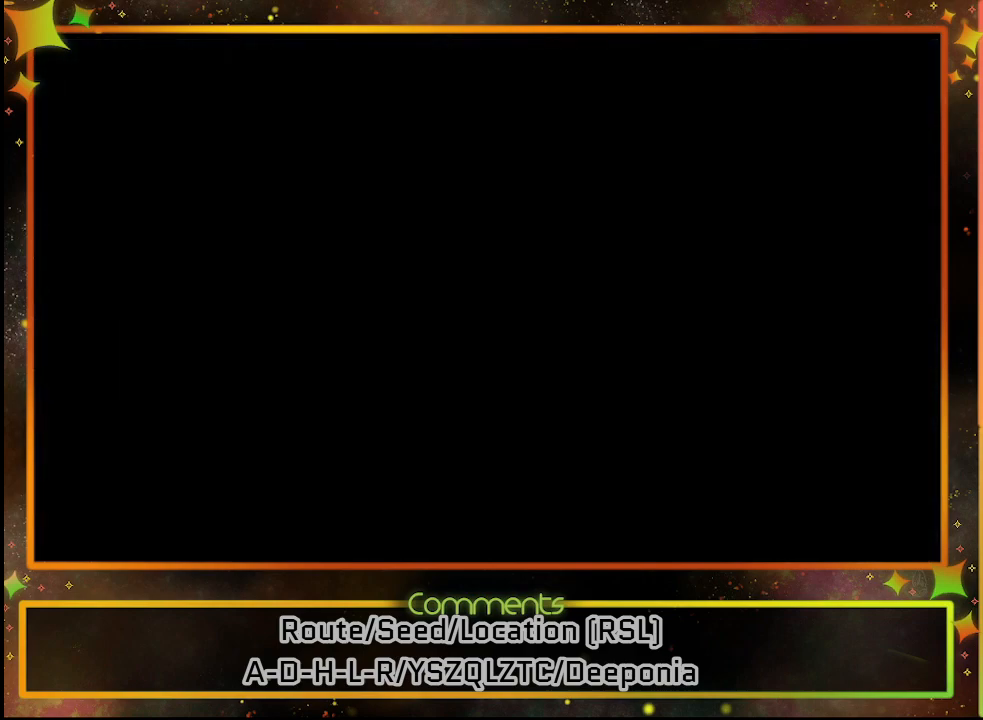
{"buttons": [], "left_stick": "center", "events": []}
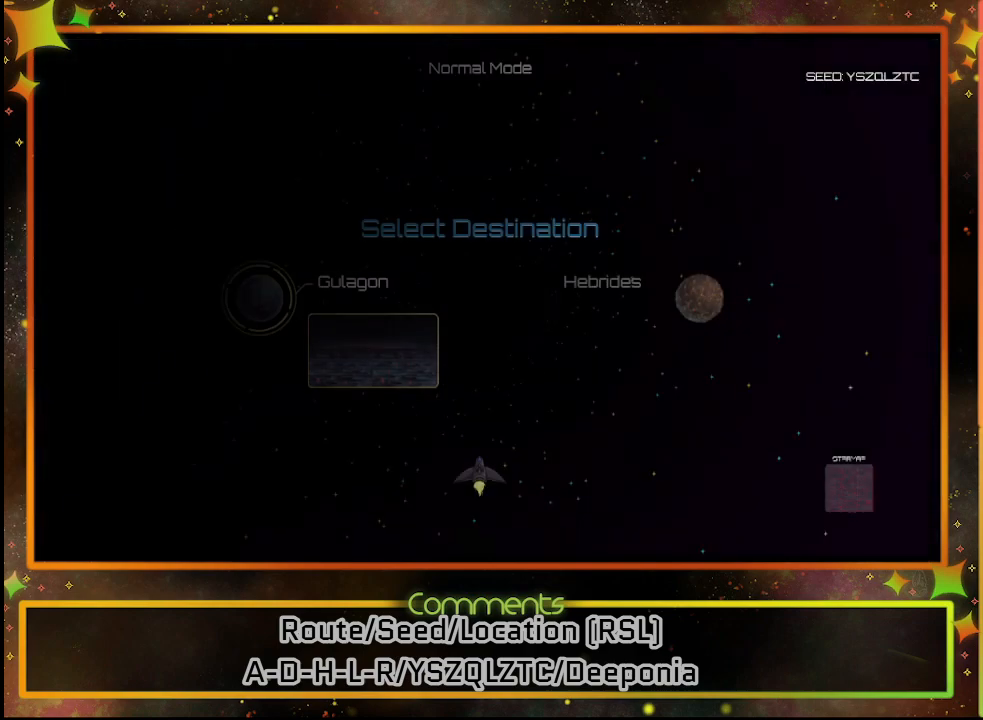
{"buttons": [], "left_stick": "center", "events": [[317, "DPAD_RIGHT", "down"], [433, "DPAD_RIGHT", "up"]]}
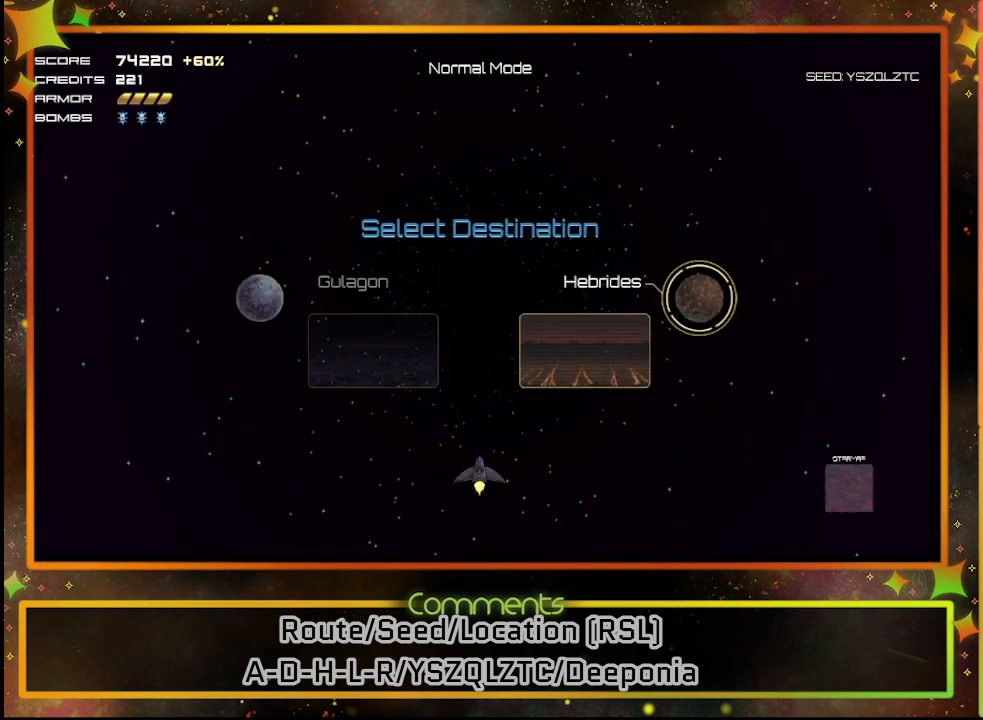
{"buttons": [], "left_stick": "center", "events": [[117, "CROSS", "down"], [200, "CROSS", "up"]]}